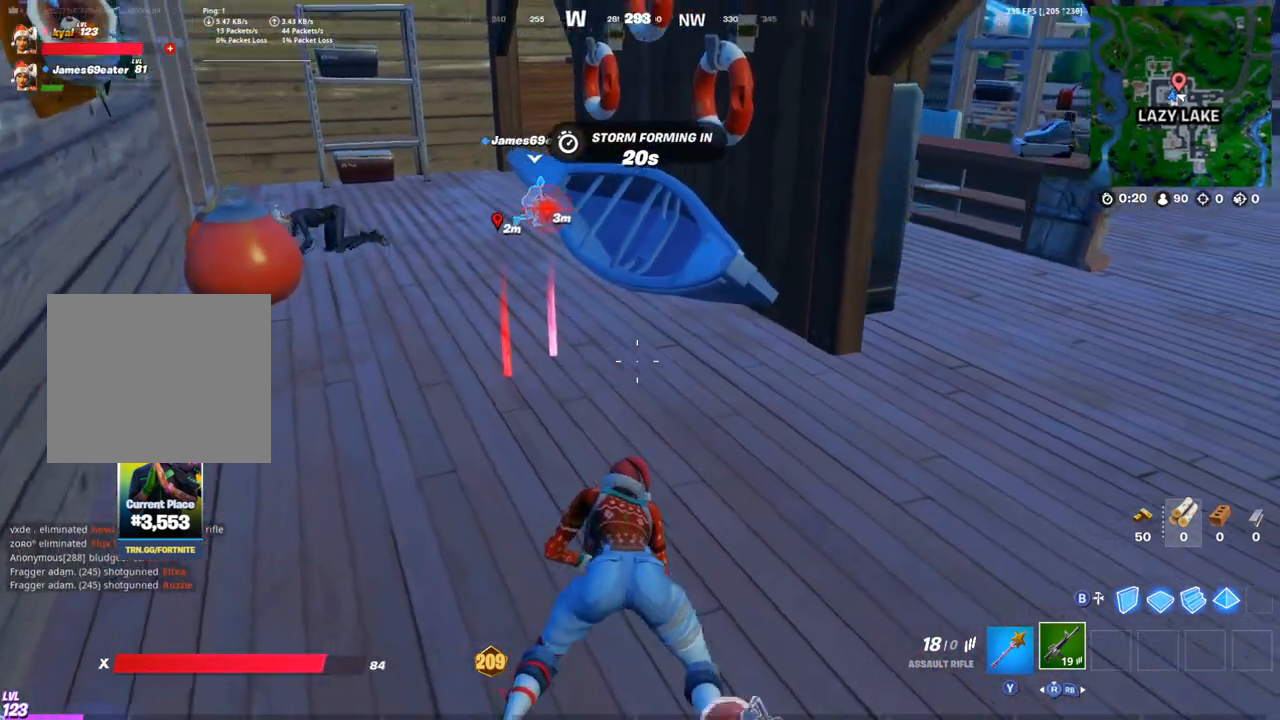
Gameplay with a controller (PlayStation layout); each line is a JSON object with the inputs held at the frame after it. "events" lists button and stick changes between this image and that frame as [ms after this image, input, new state], when the widget could be followed in between.
{"buttons": [], "left_stick": "up-right", "right_stick": "center", "events": [[83, "right_stick", "center"], [183, "left_stick", "up-right"], [350, "right_stick", "up-left"], [417, "right_stick", "center"]]}
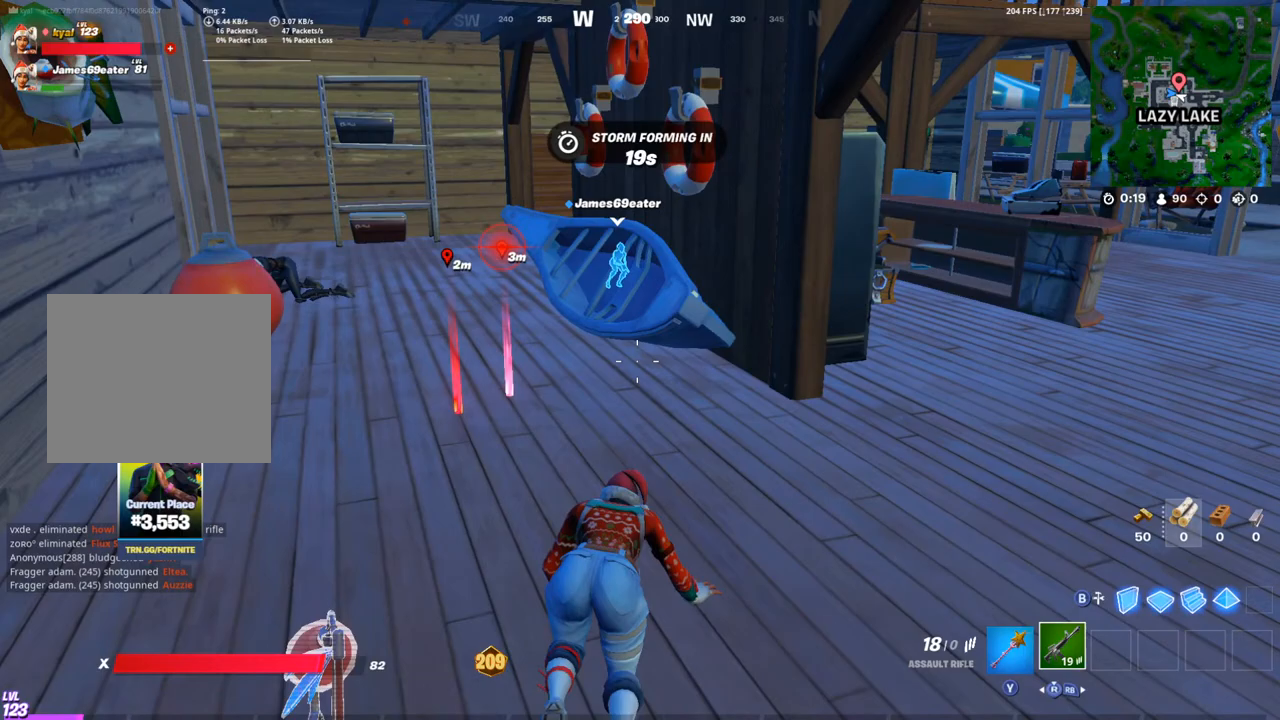
{"buttons": [], "left_stick": "up-right", "right_stick": "up", "events": [[367, "right_stick", "up"]]}
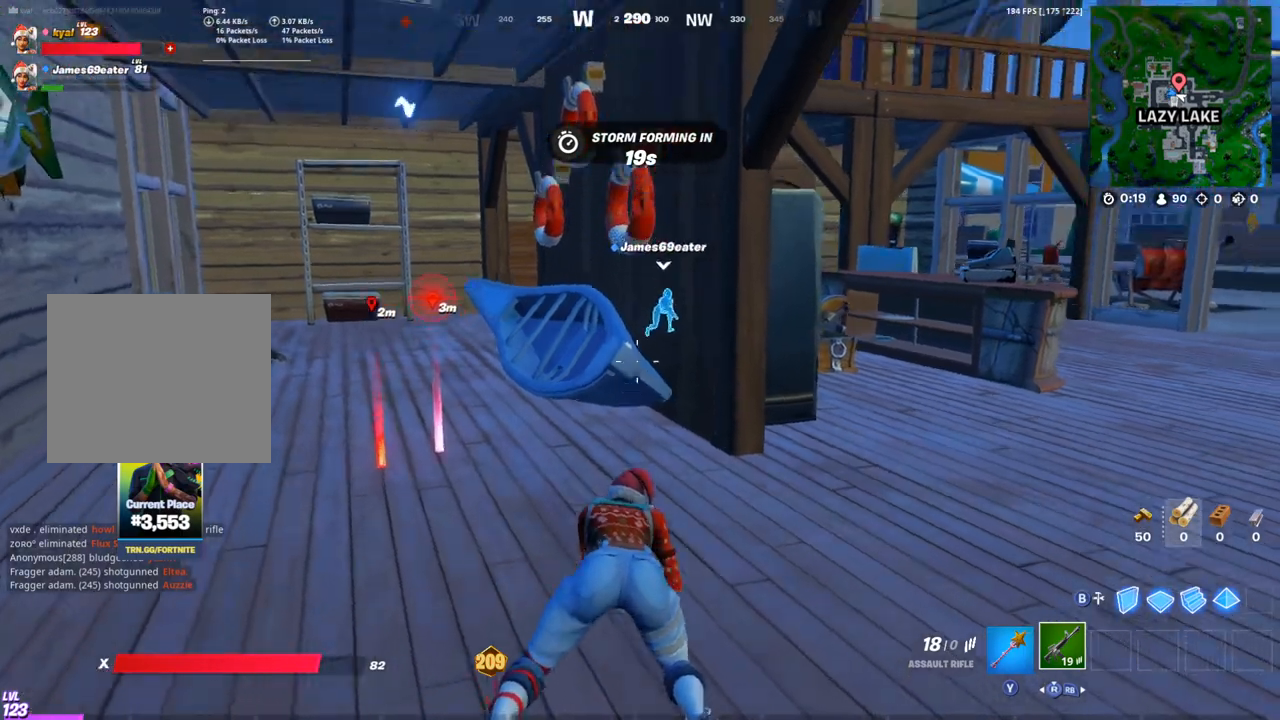
{"buttons": [], "left_stick": "up-right", "right_stick": "center", "events": [[50, "right_stick", "center"]]}
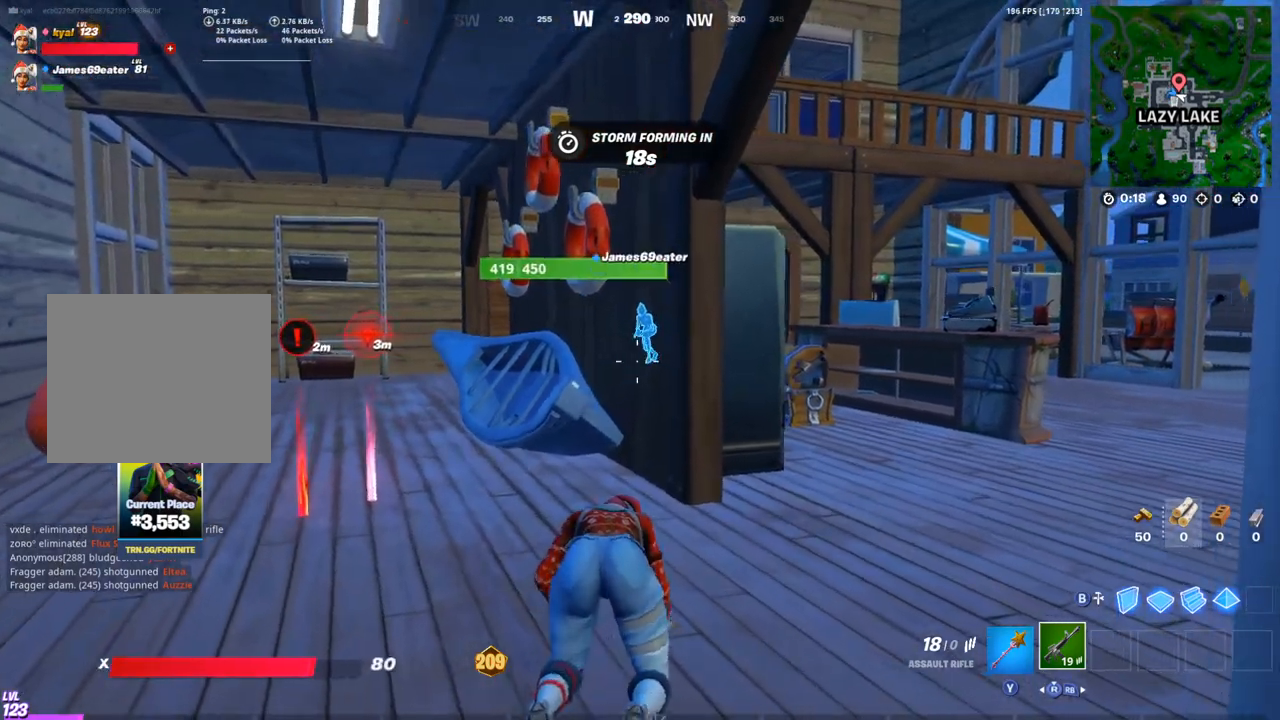
{"buttons": [], "left_stick": "left", "right_stick": "center", "events": [[17, "right_stick", "up"], [83, "left_stick", "right"], [133, "right_stick", "up-right"], [300, "right_stick", "center"], [317, "left_stick", "center"], [383, "left_stick", "left"]]}
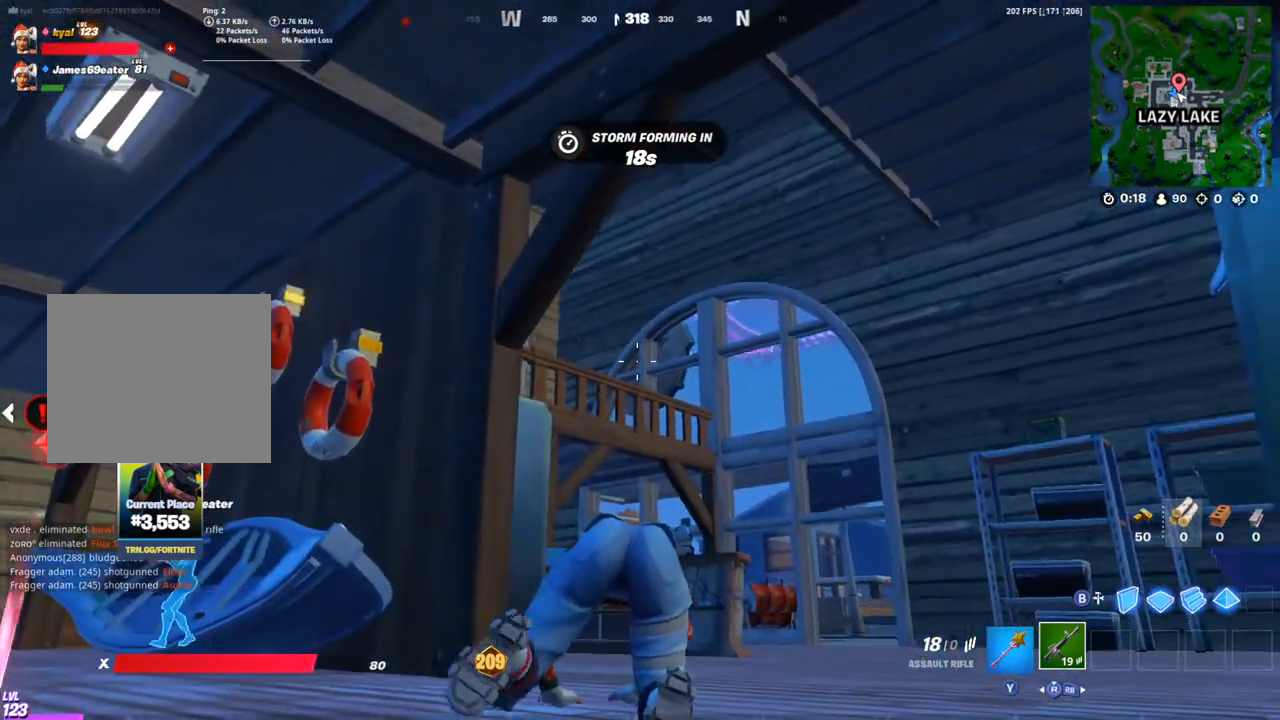
{"buttons": [], "left_stick": "left", "right_stick": "down-left", "events": [[383, "right_stick", "down-left"], [433, "DPAD_LEFT", "down"], [483, "DPAD_LEFT", "up"]]}
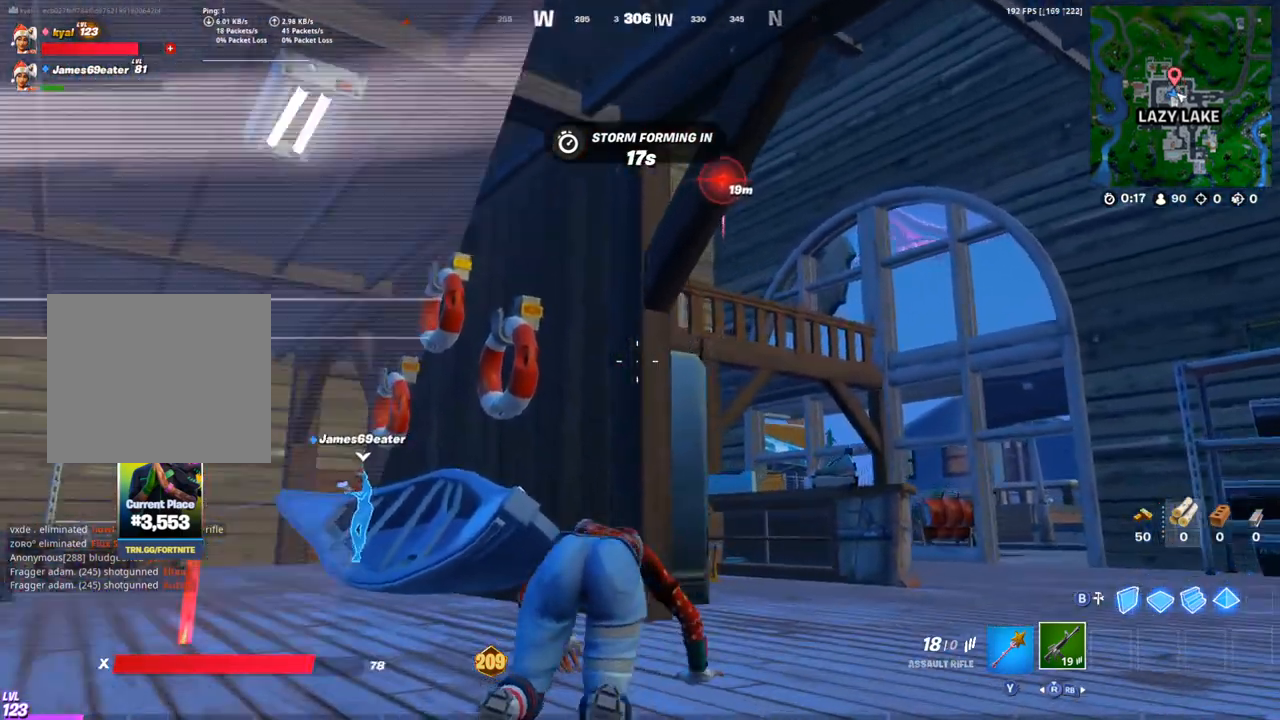
{"buttons": [], "left_stick": "left", "right_stick": "down-left", "events": [[117, "right_stick", "center"], [467, "right_stick", "down-left"]]}
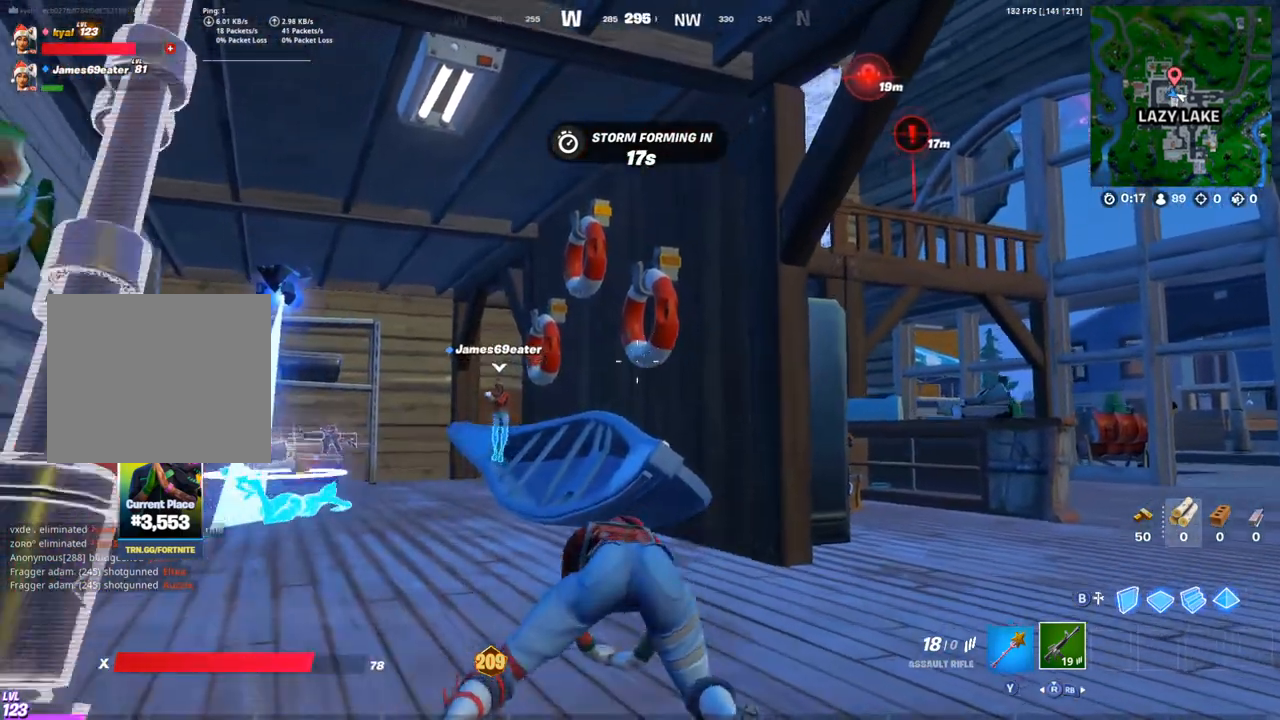
{"buttons": [], "left_stick": "up-left", "right_stick": "center", "events": [[83, "right_stick", "center"], [367, "left_stick", "up-left"]]}
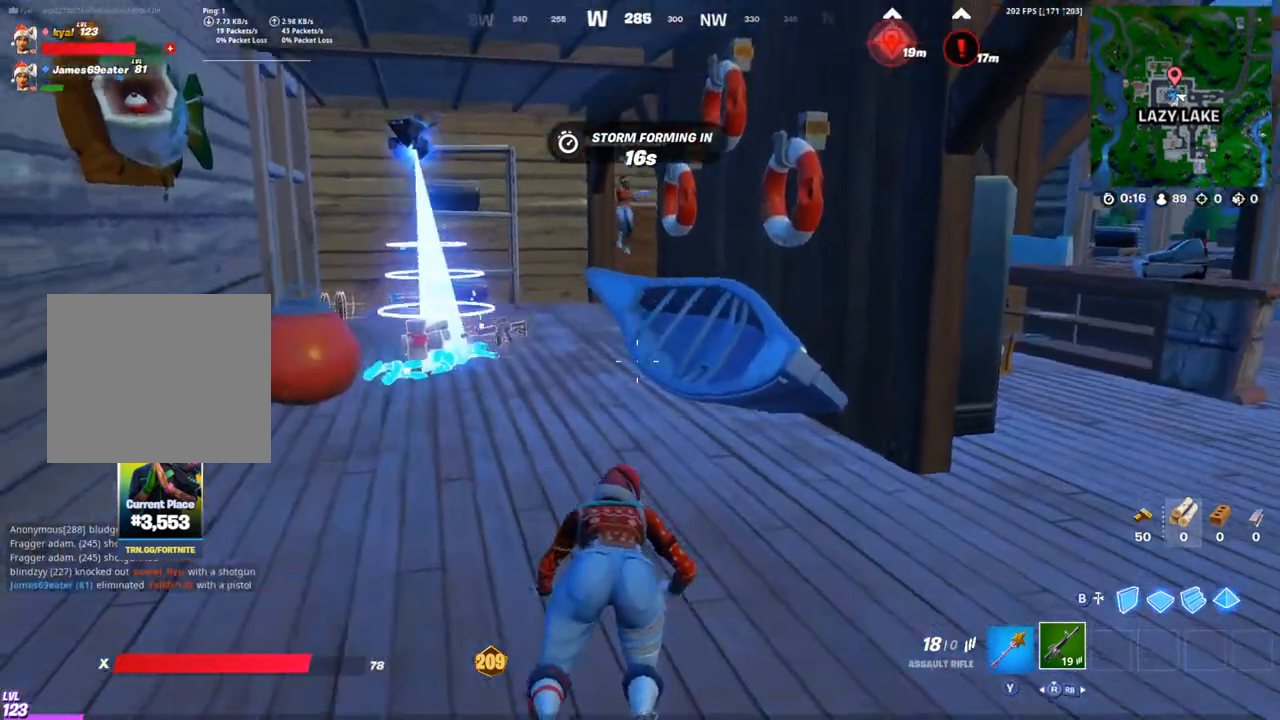
{"buttons": ["DPAD_LEFT"], "left_stick": "up-left", "right_stick": "up"}
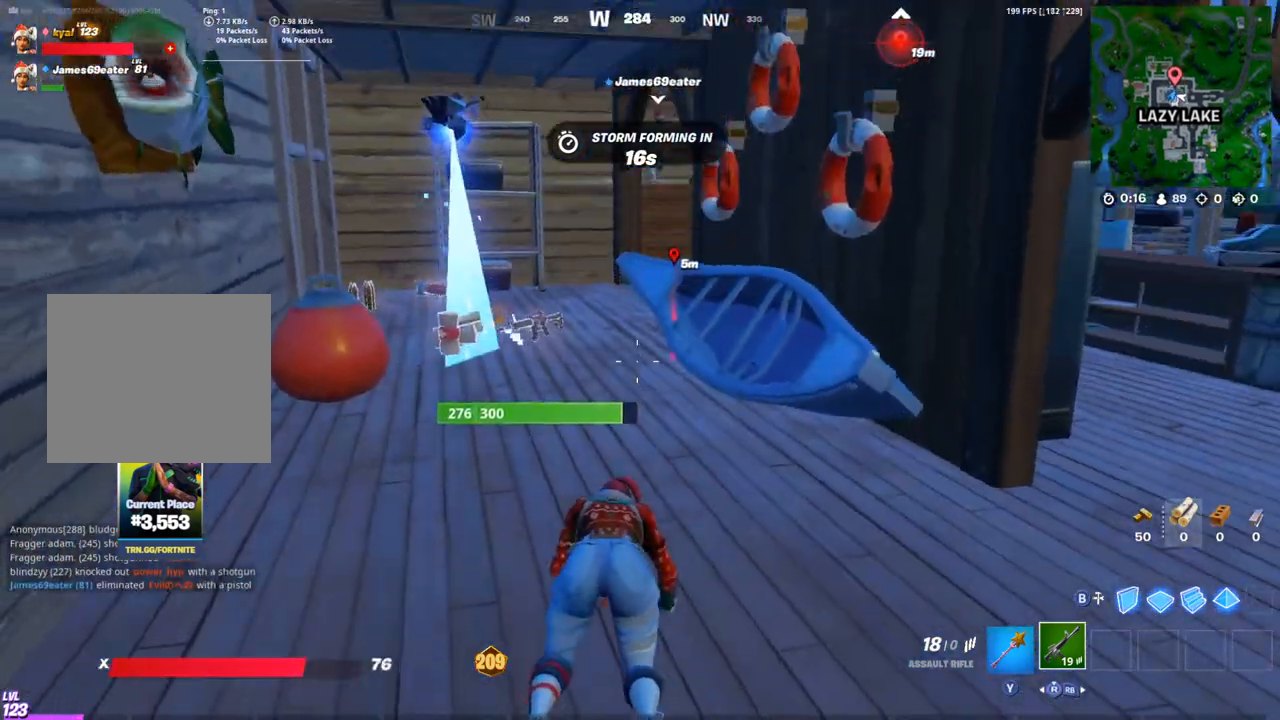
{"buttons": [], "left_stick": "up-left", "right_stick": "down-right", "events": [[33, "DPAD_LEFT", "up"], [50, "right_stick", "center"], [467, "right_stick", "down-right"]]}
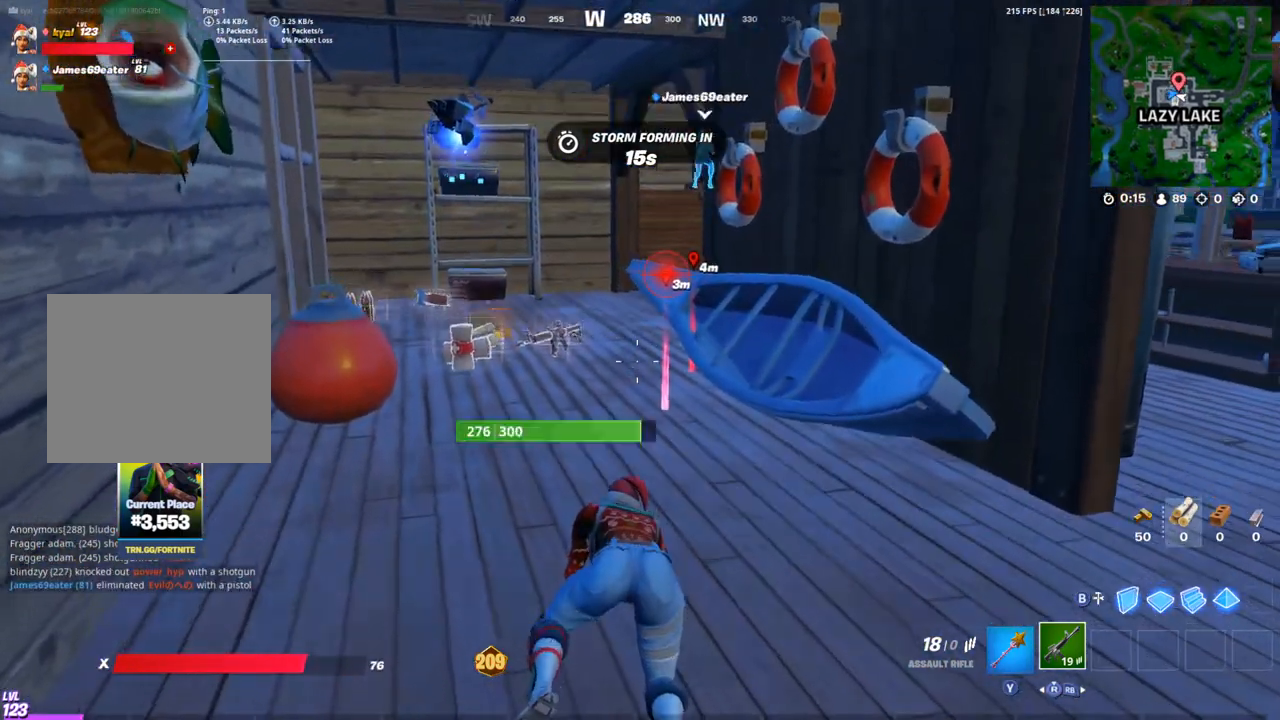
{"buttons": [], "left_stick": "up-left", "right_stick": "center", "events": [[117, "DPAD_LEFT", "down"], [200, "DPAD_LEFT", "up"], [200, "right_stick", "center"], [250, "right_stick", "up"], [433, "right_stick", "center"]]}
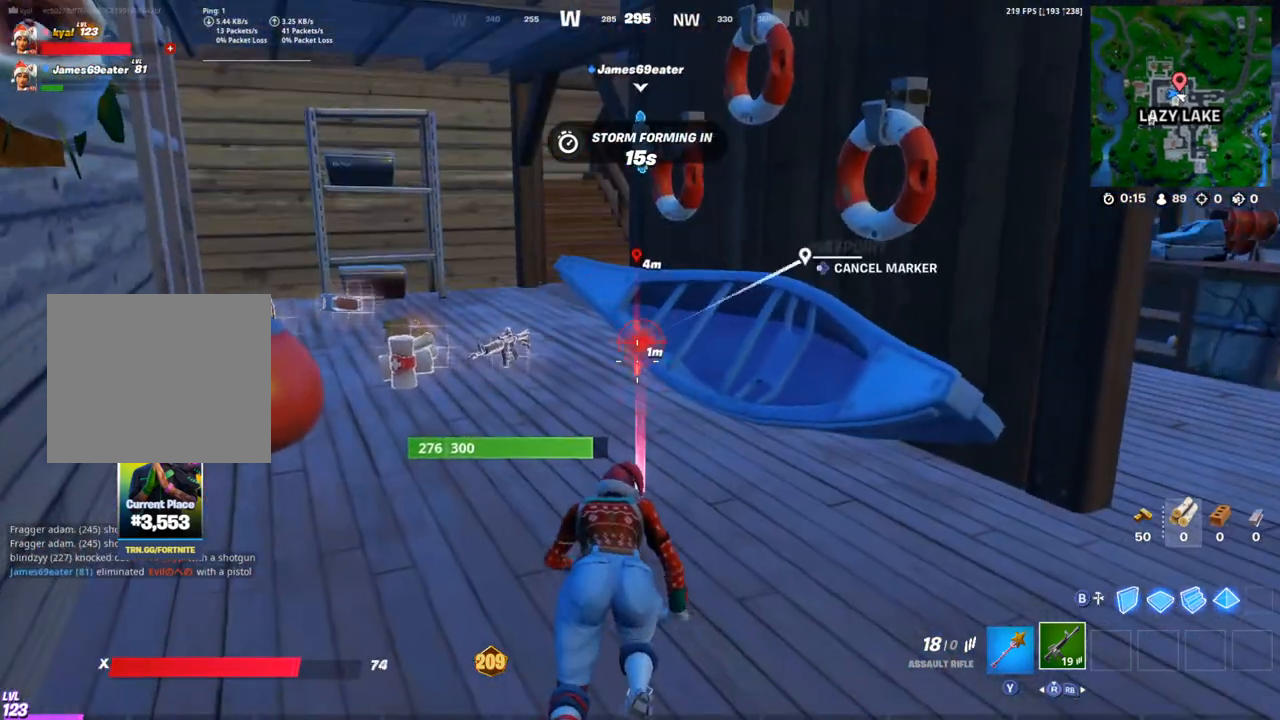
{"buttons": [], "left_stick": "up-left", "right_stick": "down", "events": [[367, "right_stick", "down"]]}
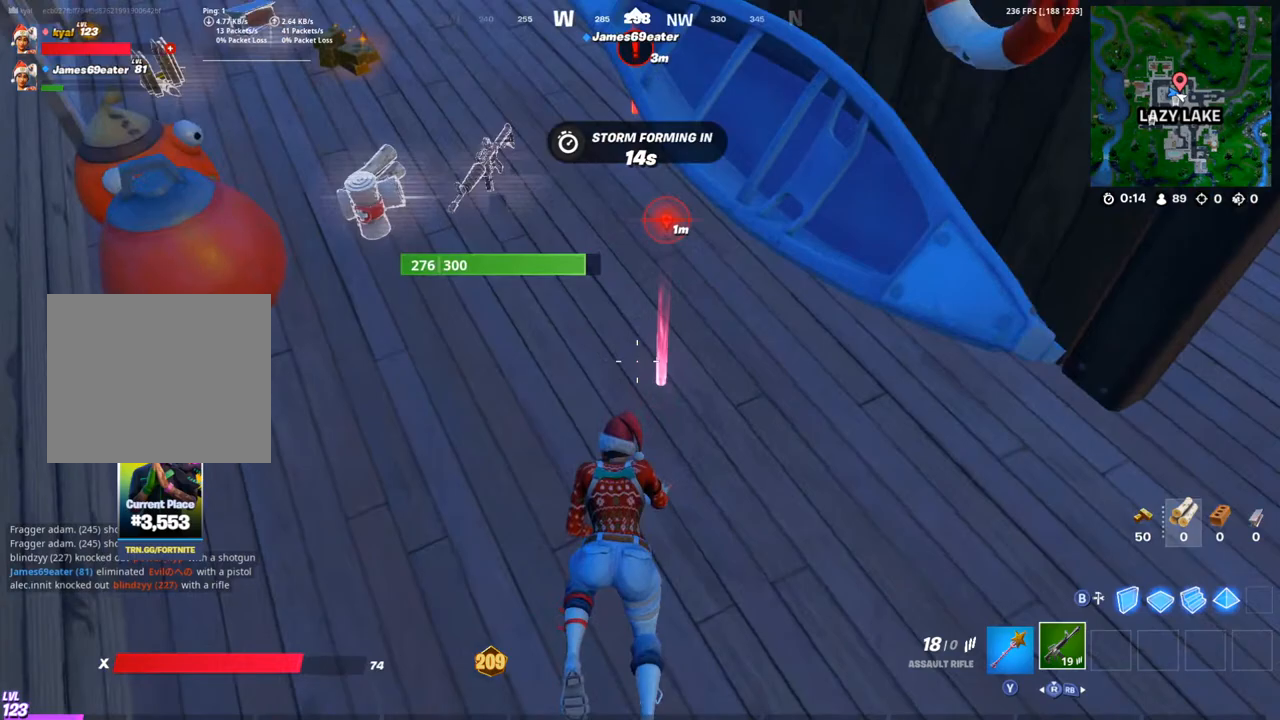
{"buttons": [], "left_stick": "up-left", "right_stick": "center", "events": [[17, "DPAD_LEFT", "down"], [83, "DPAD_LEFT", "up"], [133, "right_stick", "up"], [367, "right_stick", "center"]]}
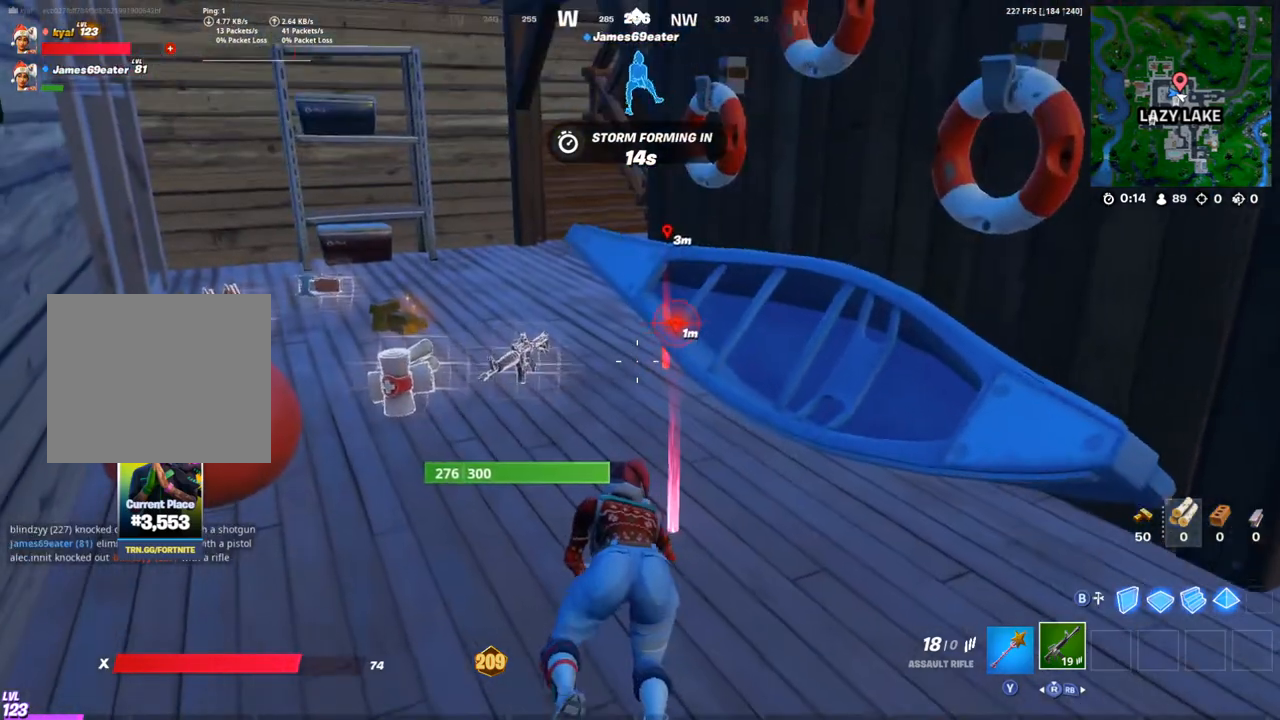
{"buttons": [], "left_stick": "up-left", "right_stick": "center", "events": [[67, "right_stick", "down"], [283, "right_stick", "up"], [500, "right_stick", "center"]]}
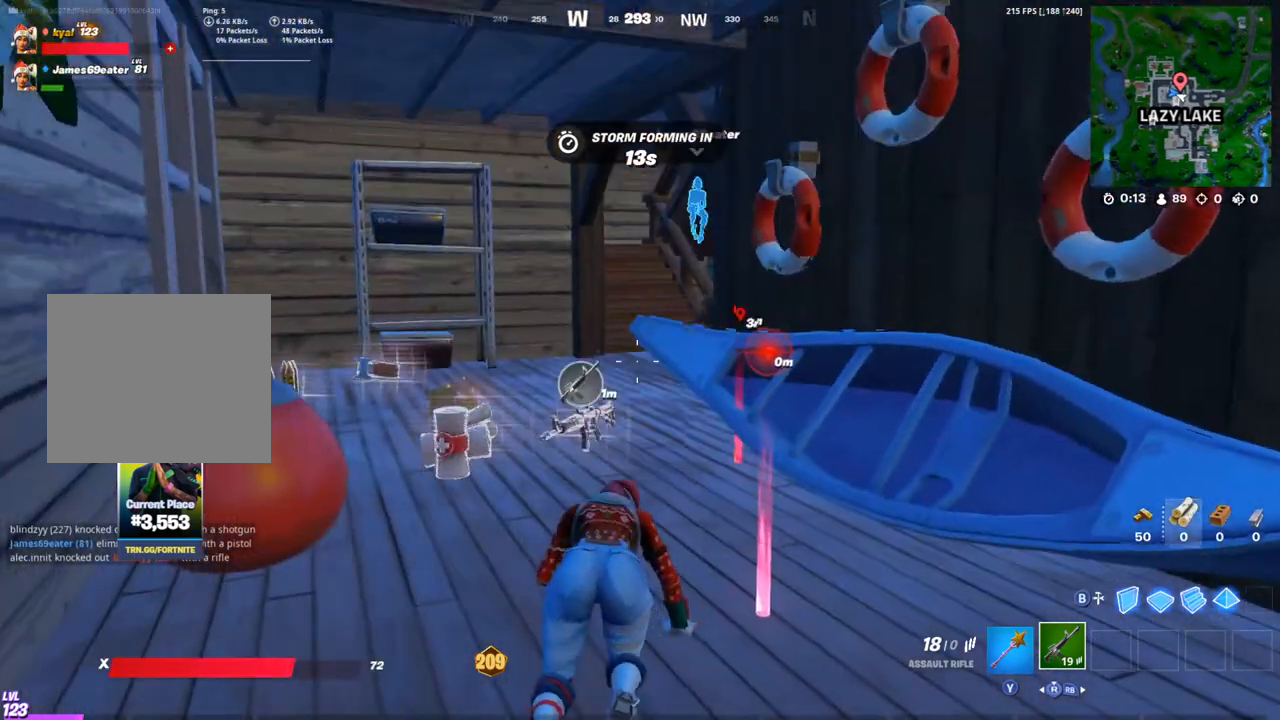
{"buttons": [], "left_stick": "up-left", "right_stick": "up-left", "events": [[150, "right_stick", "down-right"], [317, "DPAD_LEFT", "down"], [400, "right_stick", "up-left"], [417, "DPAD_LEFT", "up"]]}
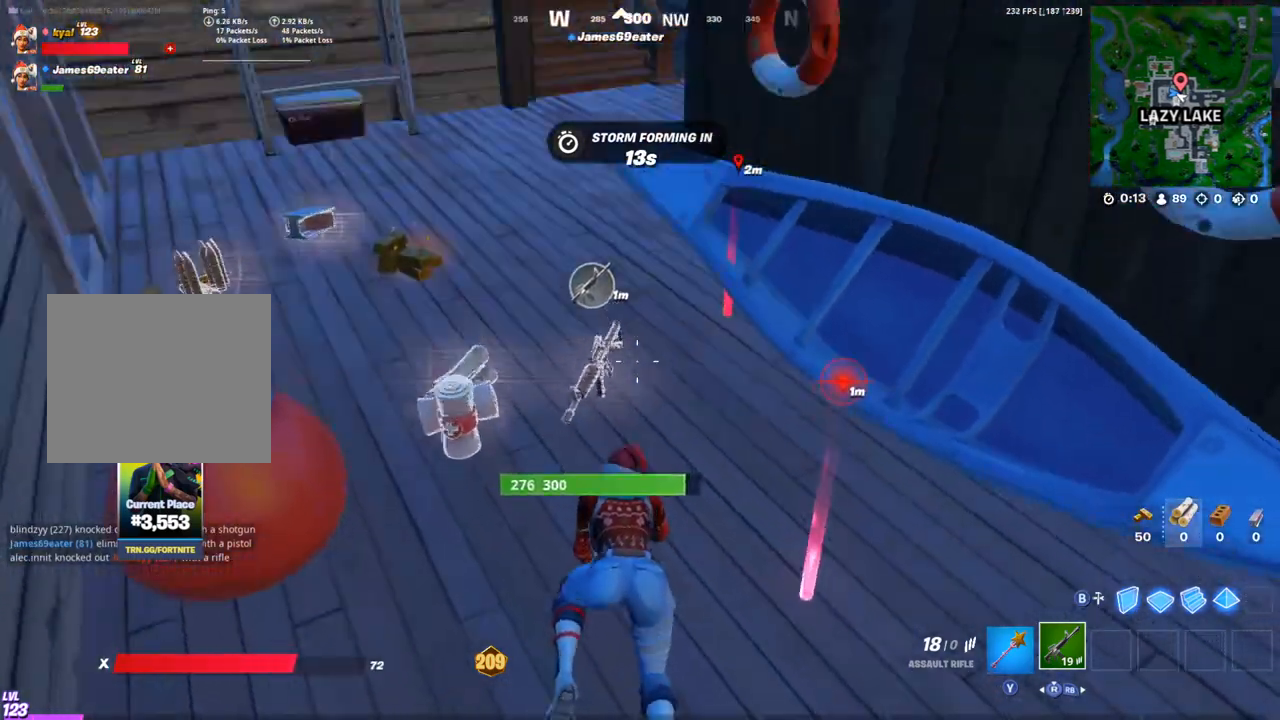
{"buttons": ["DPAD_LEFT"], "left_stick": "up-right", "right_stick": "down", "events": [[83, "right_stick", "center"], [300, "right_stick", "down"], [333, "left_stick", "up-right"], [500, "DPAD_LEFT", "down"]]}
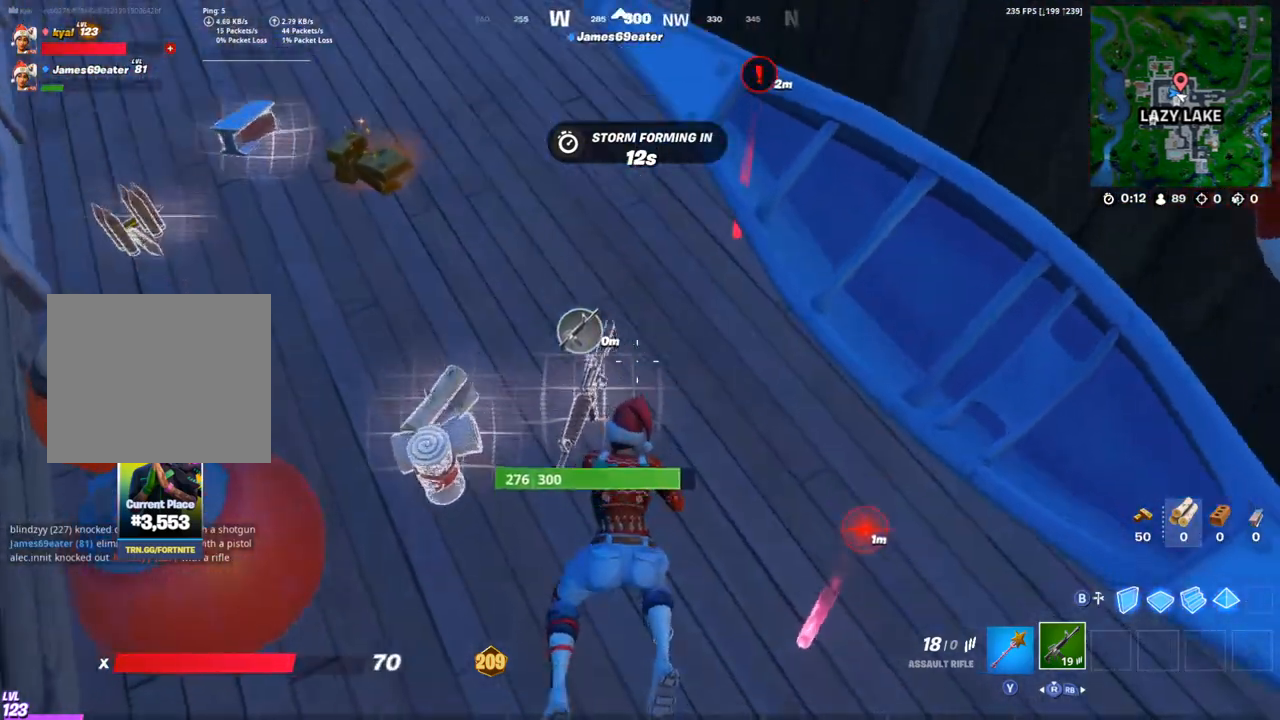
{"buttons": [], "left_stick": "up-right", "right_stick": "center", "events": [[67, "right_stick", "up-left"], [83, "DPAD_LEFT", "up"], [333, "right_stick", "center"]]}
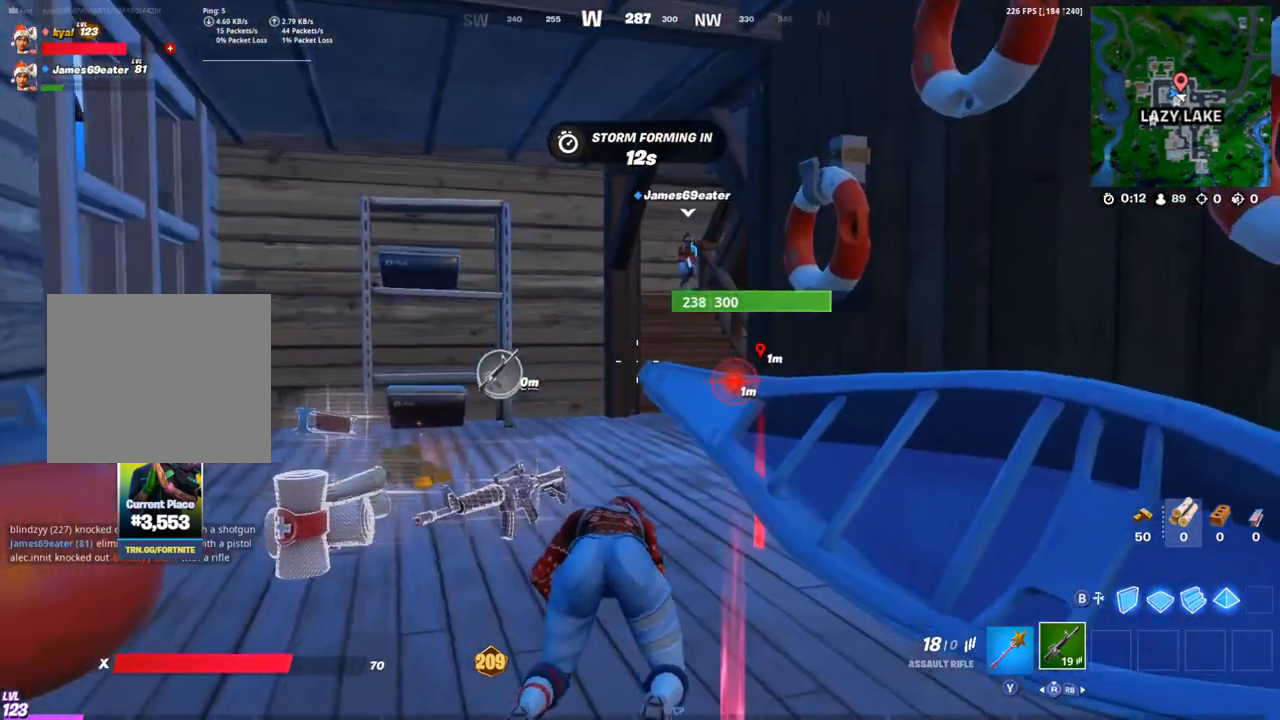
{"buttons": [], "left_stick": "up-left", "right_stick": "up-right"}
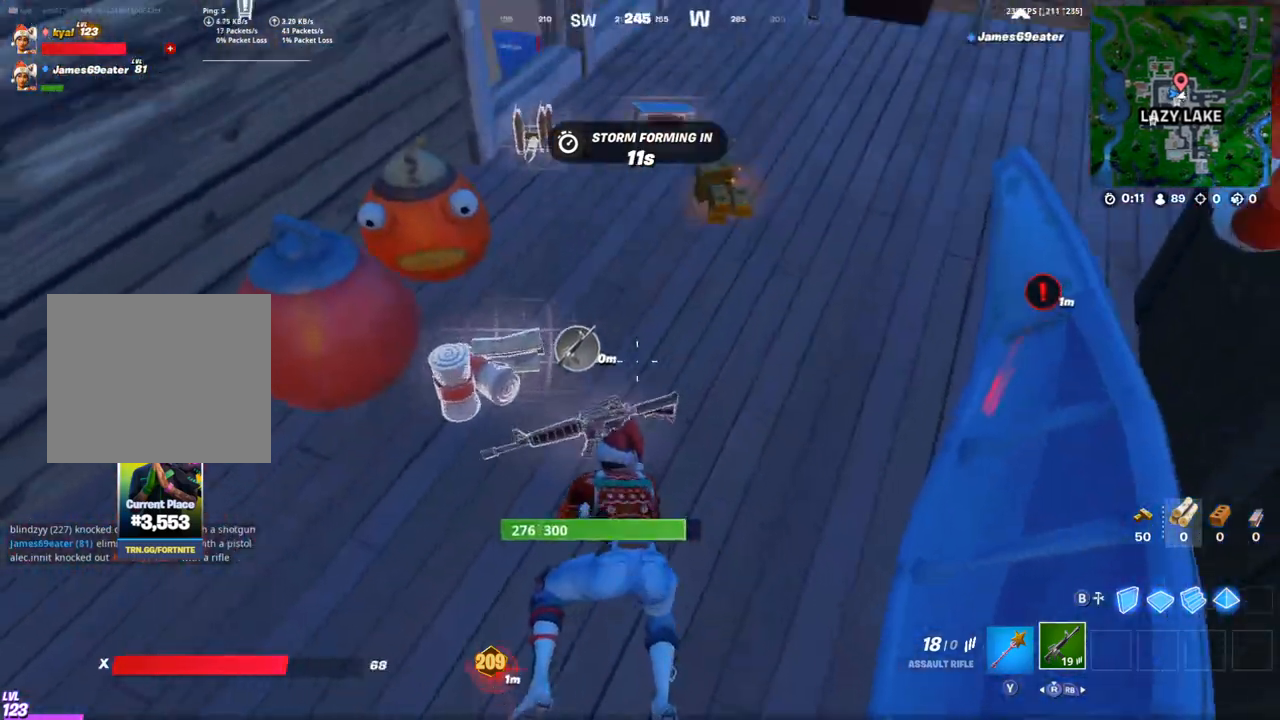
{"buttons": [], "left_stick": "down-left", "right_stick": "center", "events": [[150, "left_stick", "up-right"], [250, "right_stick", "center"], [300, "left_stick", "down-right"], [417, "left_stick", "down-left"]]}
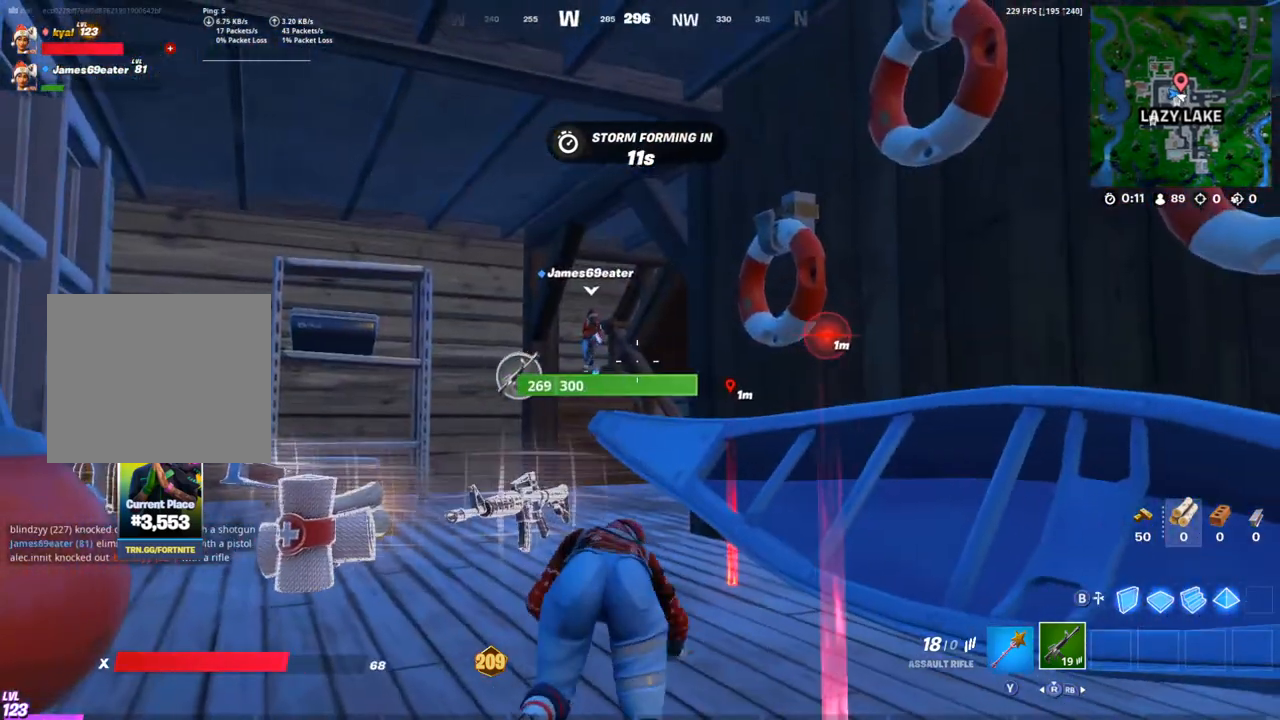
{"buttons": [], "left_stick": "center", "right_stick": "center", "events": [[133, "left_stick", "right"], [233, "left_stick", "up-right"], [333, "left_stick", "right"], [450, "left_stick", "center"]]}
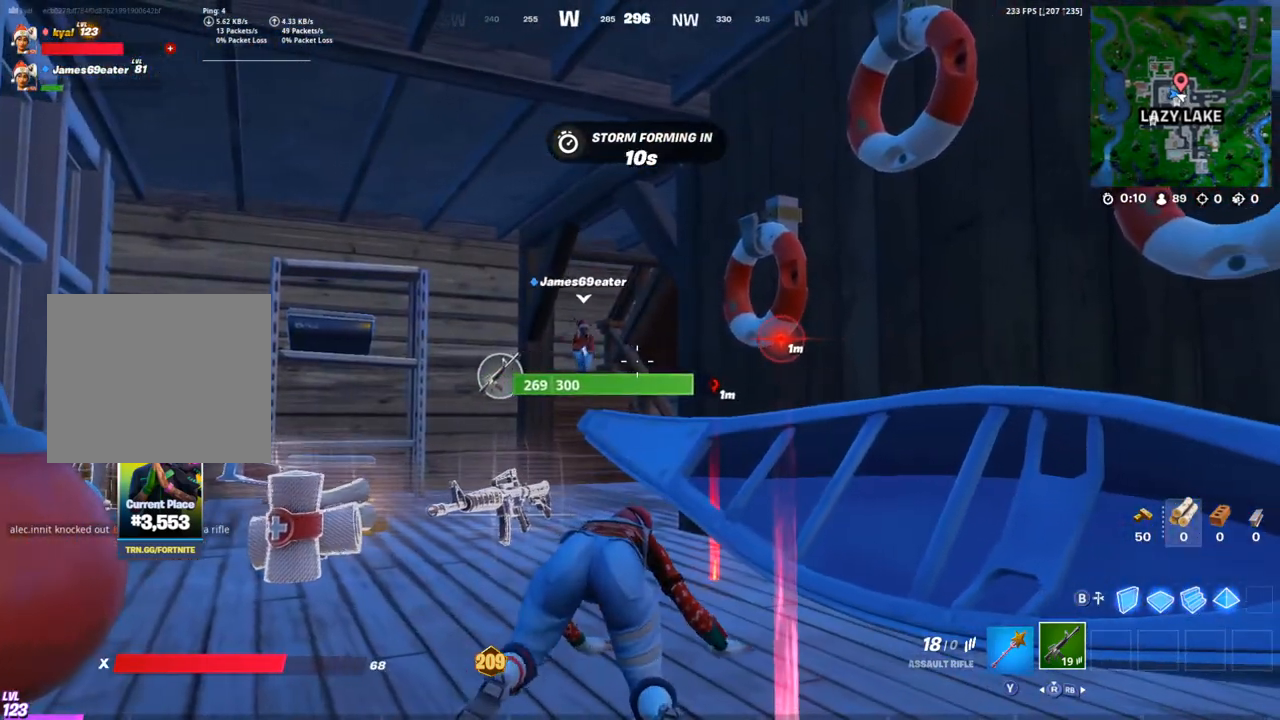
{"buttons": [], "left_stick": "right", "right_stick": "center", "events": [[83, "left_stick", "down"], [150, "left_stick", "center"], [217, "right_stick", "down-right"], [283, "left_stick", "down-right"], [383, "left_stick", "center"], [483, "left_stick", "right"], [483, "right_stick", "center"]]}
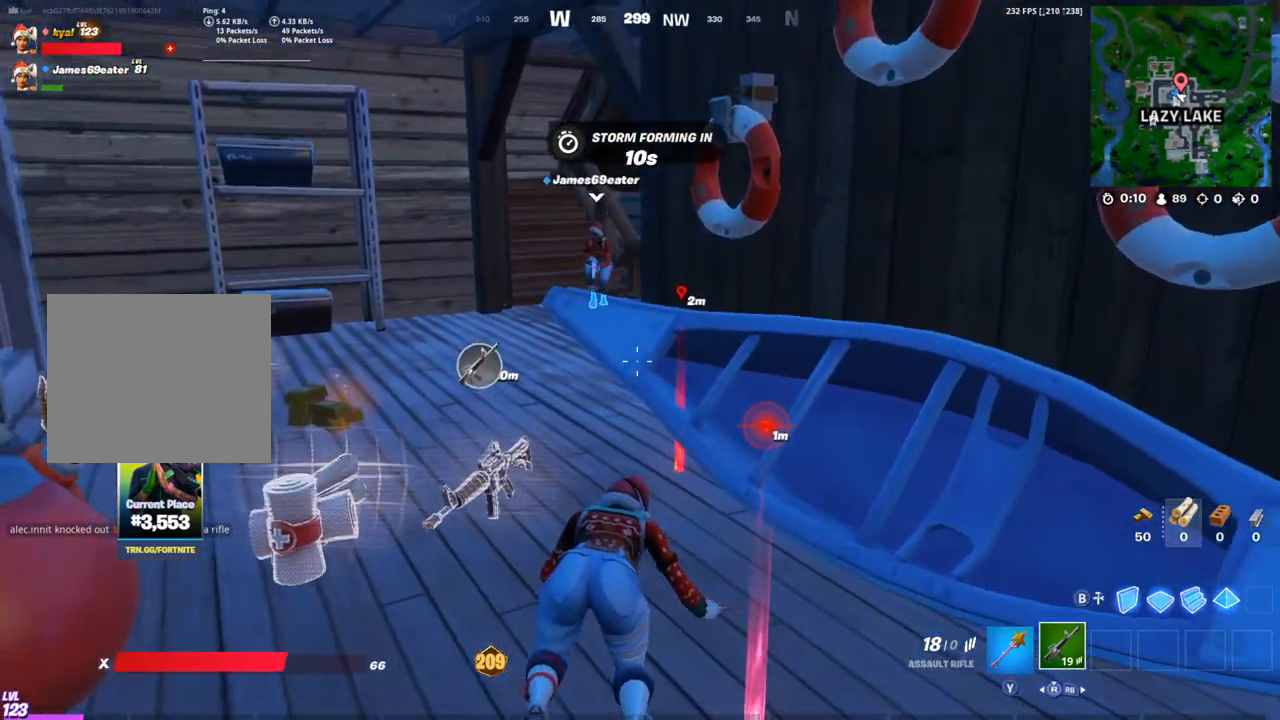
{"buttons": [], "left_stick": "right", "right_stick": "center", "events": [[117, "left_stick", "up"], [183, "left_stick", "right"], [333, "left_stick", "up"], [417, "left_stick", "right"]]}
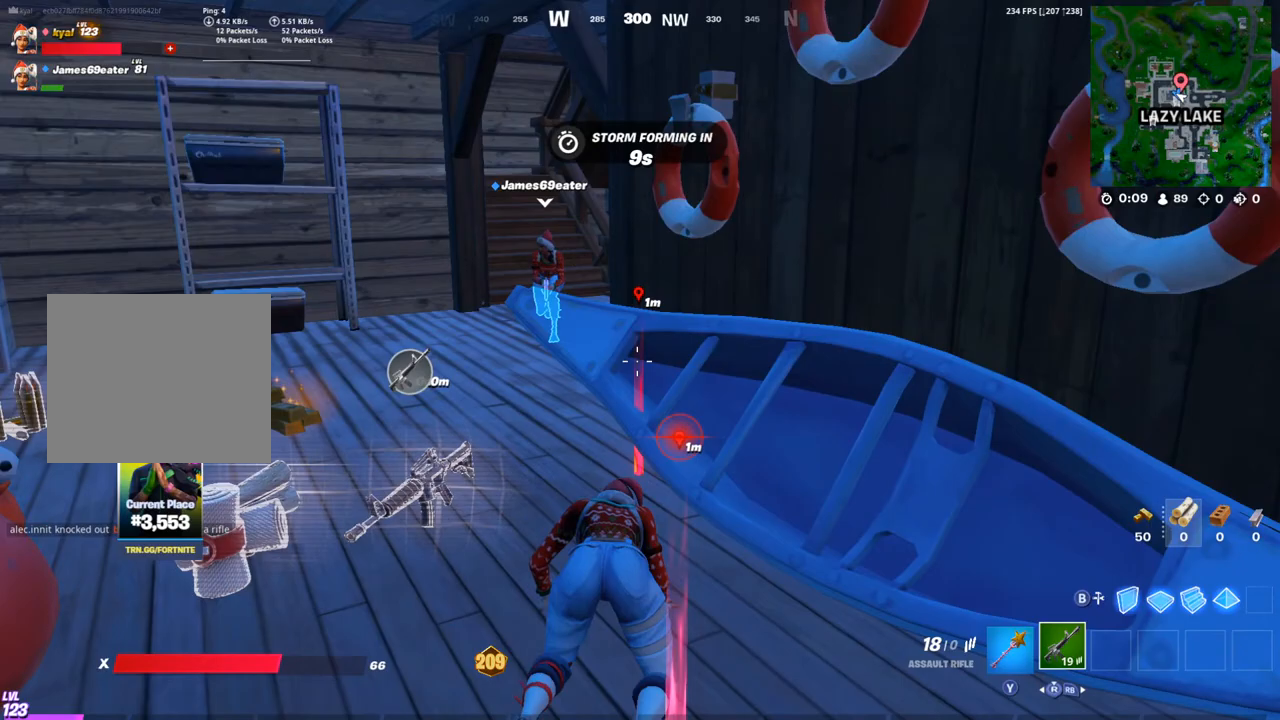
{"buttons": [], "left_stick": "center", "right_stick": "left", "events": [[17, "left_stick", "center"], [67, "left_stick", "up"], [133, "left_stick", "right"], [250, "right_stick", "down-left"], [383, "right_stick", "center"], [450, "left_stick", "center"], [467, "right_stick", "left"]]}
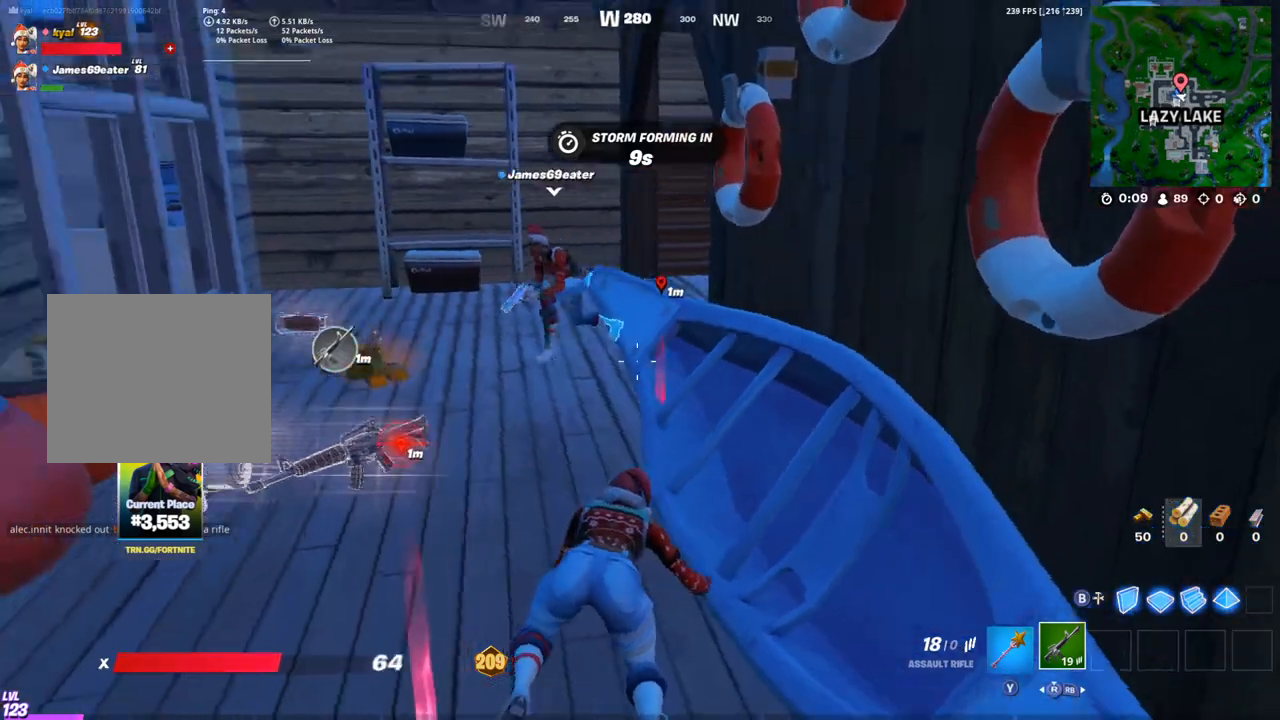
{"buttons": [], "left_stick": "center", "right_stick": "center", "events": [[100, "right_stick", "center"], [383, "right_stick", "left"], [483, "right_stick", "center"]]}
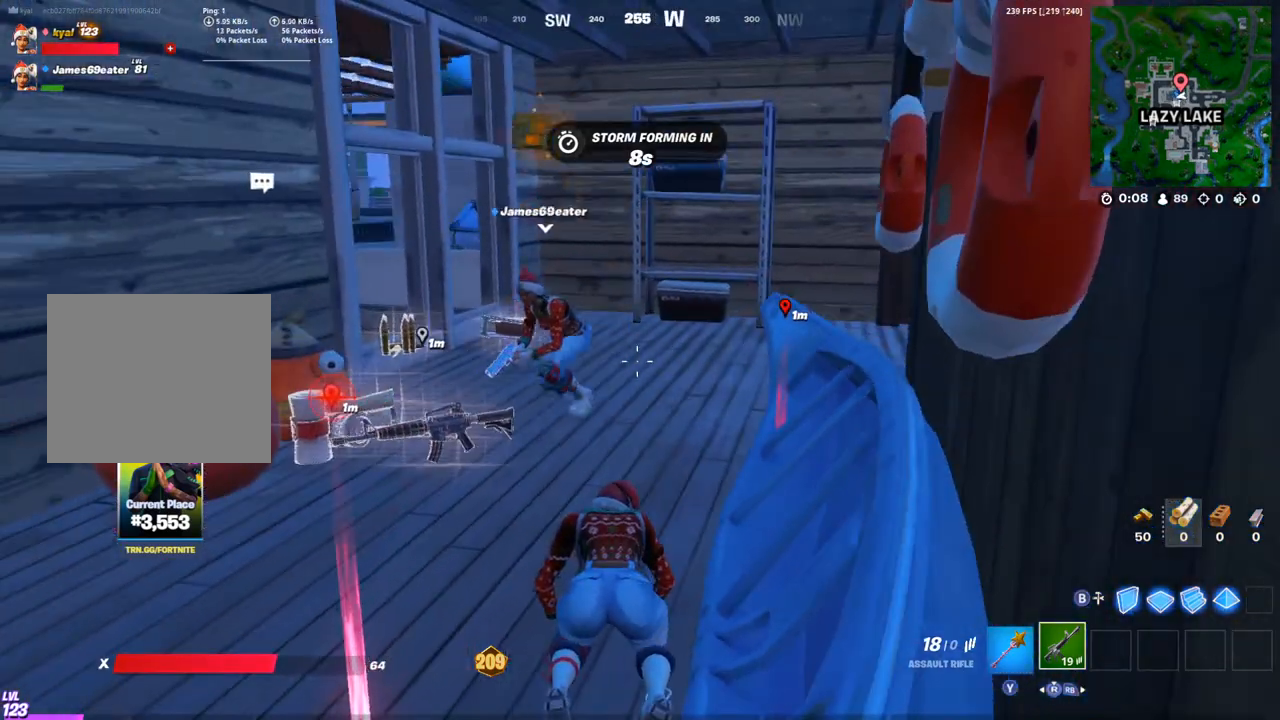
{"buttons": [], "left_stick": "center", "right_stick": "center", "events": [[150, "right_stick", "up-left"], [233, "right_stick", "center"], [350, "right_stick", "up-left"], [450, "right_stick", "center"]]}
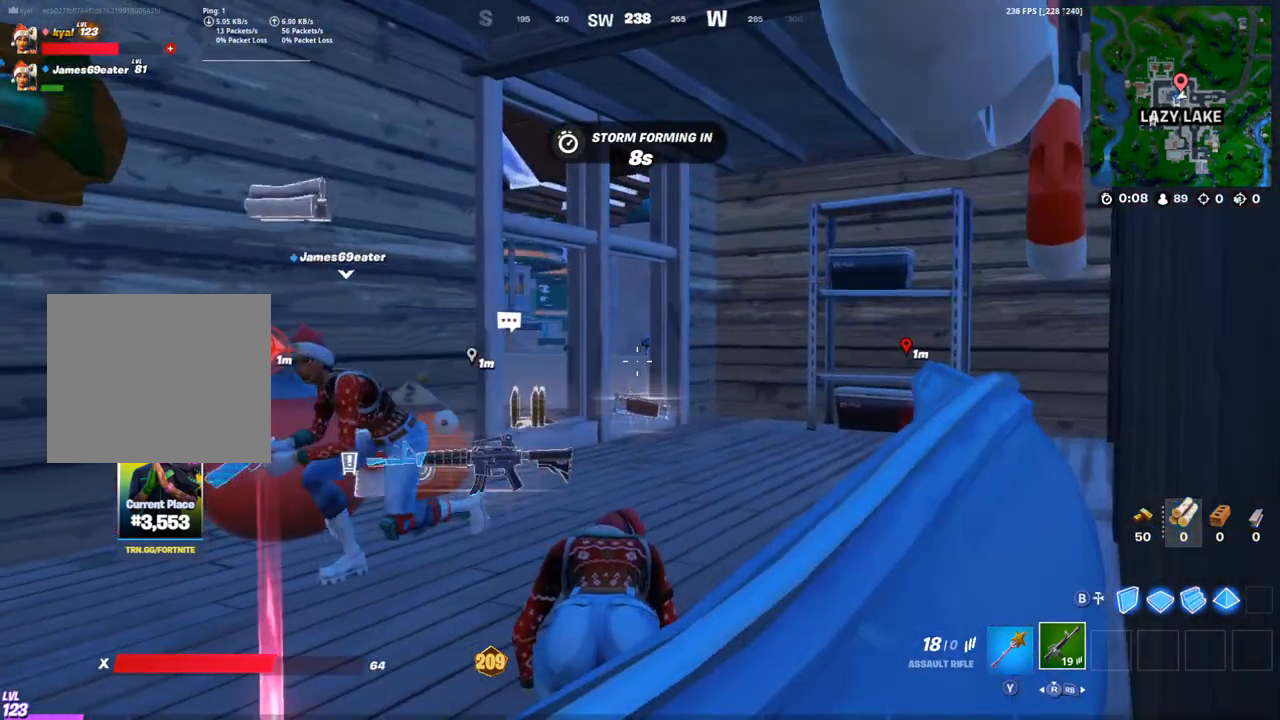
{"buttons": [], "left_stick": "center", "right_stick": "center", "events": [[67, "right_stick", "left"], [150, "right_stick", "center"]]}
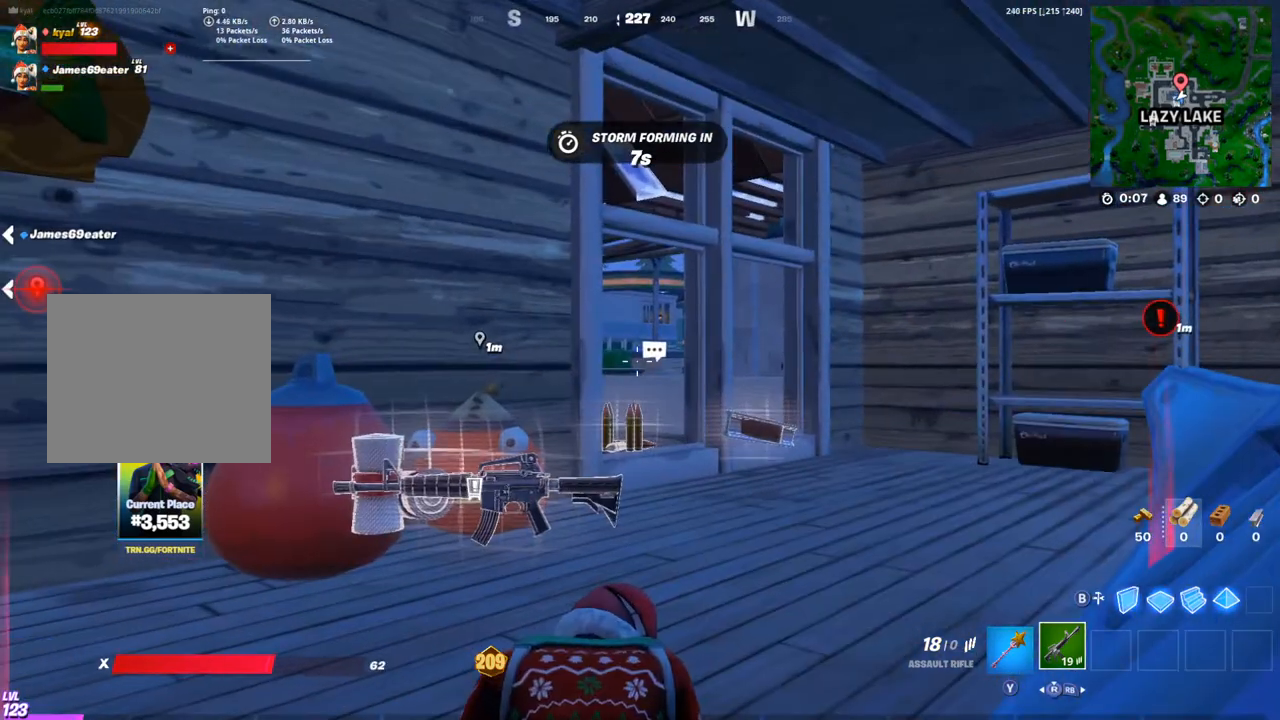
{"buttons": [], "left_stick": "up-left", "right_stick": "center", "events": [[50, "left_stick", "left"], [200, "right_stick", "down-left"], [317, "left_stick", "up-left"], [433, "right_stick", "center"]]}